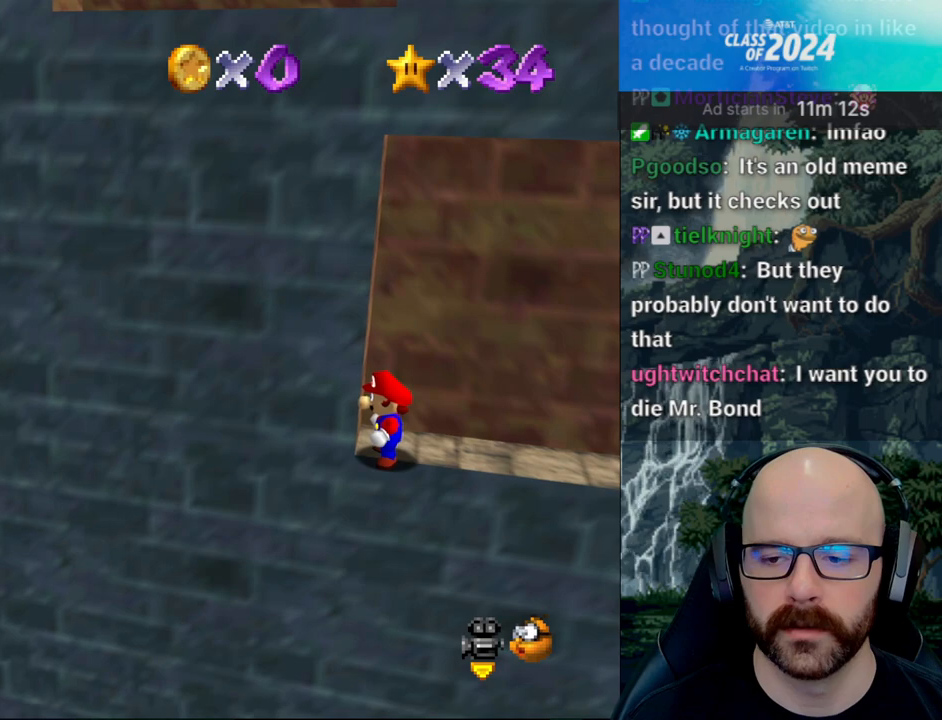
Gameplay with a controller (Xbox layout); each line is a JSON object with the inputs held at the frame after it. "button_events" lists button changes between this image and that frame as [ms after this image, input, new state], when the widget could be followed in between (sticks are given only as held states). Not read: B DPAD_DOWN DPAD_LEFT DPAD_RIGHT DPAD_UP L1 L3 R1 R2 R3 SELECT START X Y.
{"buttons": [], "left_stick": "center", "right_stick": "center", "button_events": []}
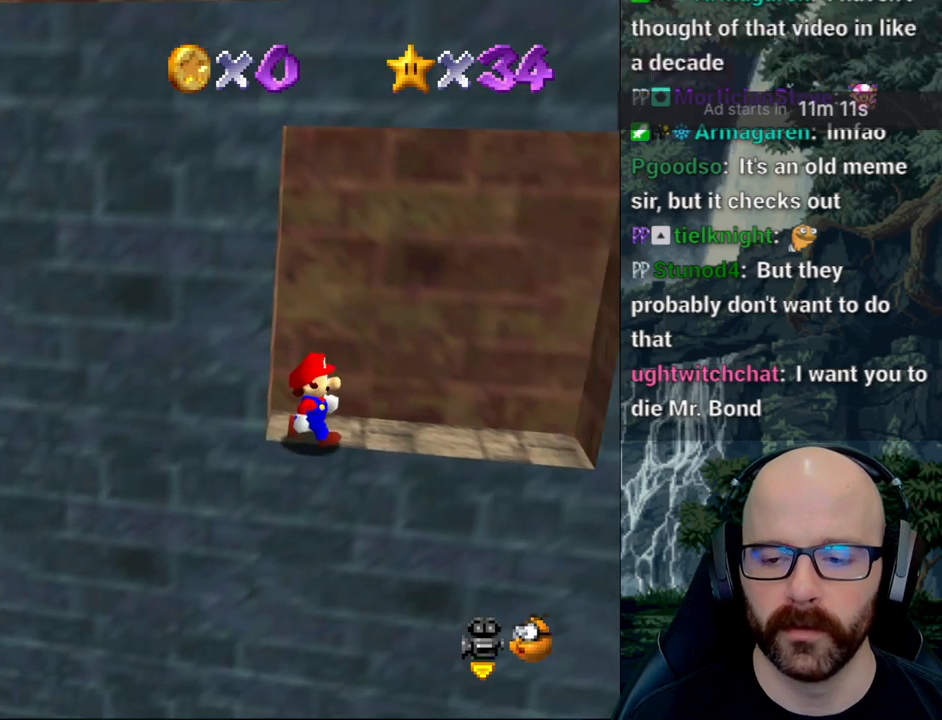
{"buttons": [], "left_stick": "right", "right_stick": "center", "button_events": []}
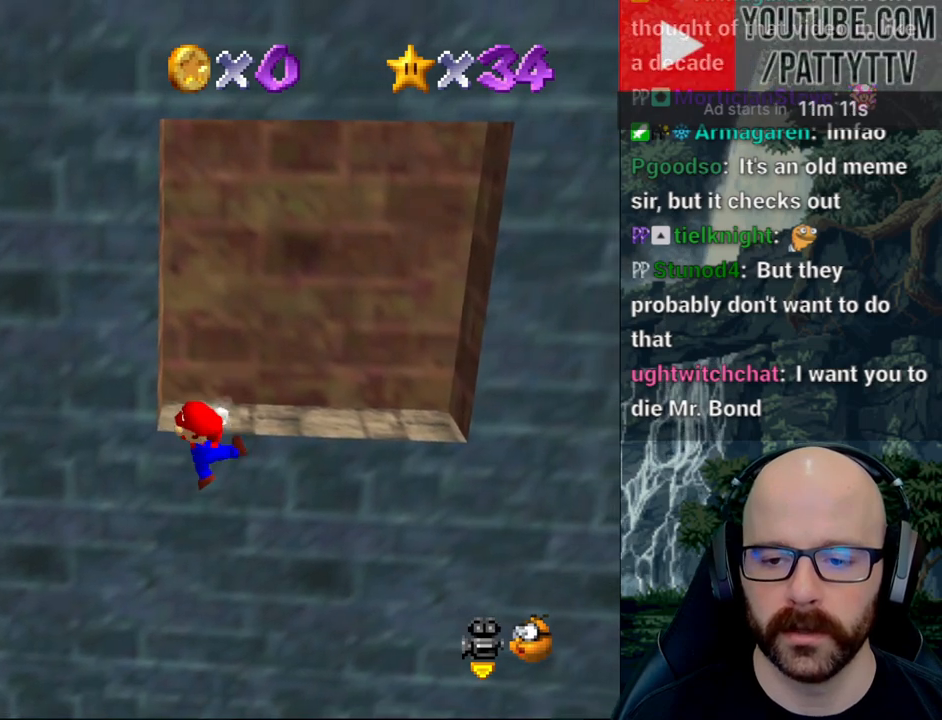
{"buttons": [], "left_stick": "center", "right_stick": "center", "button_events": [[267, "A", "down"], [350, "A", "up"]]}
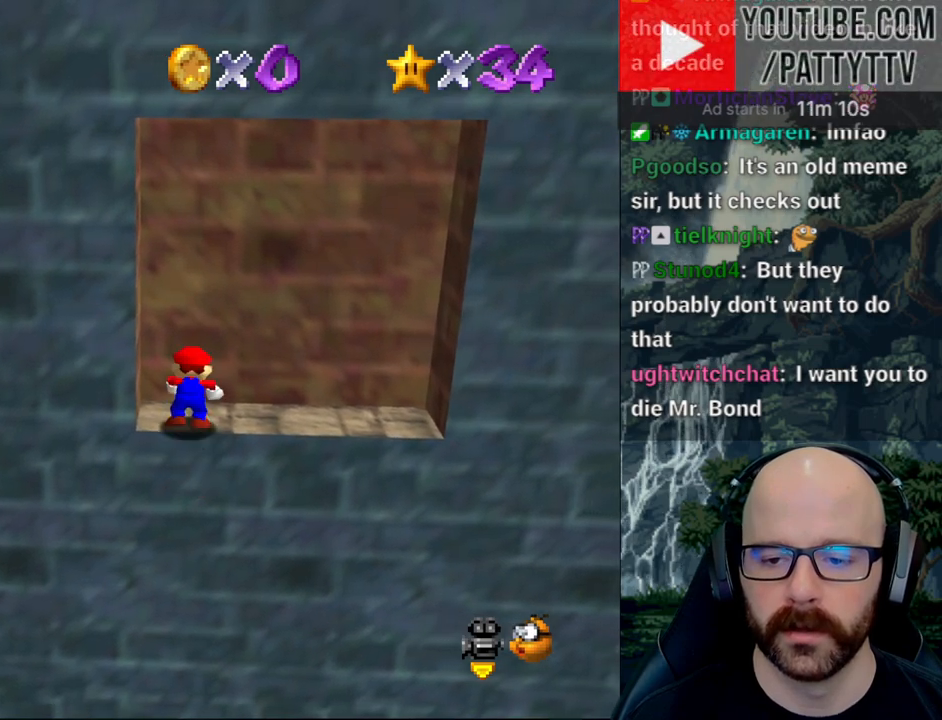
{"buttons": ["A"], "left_stick": "center", "right_stick": "center"}